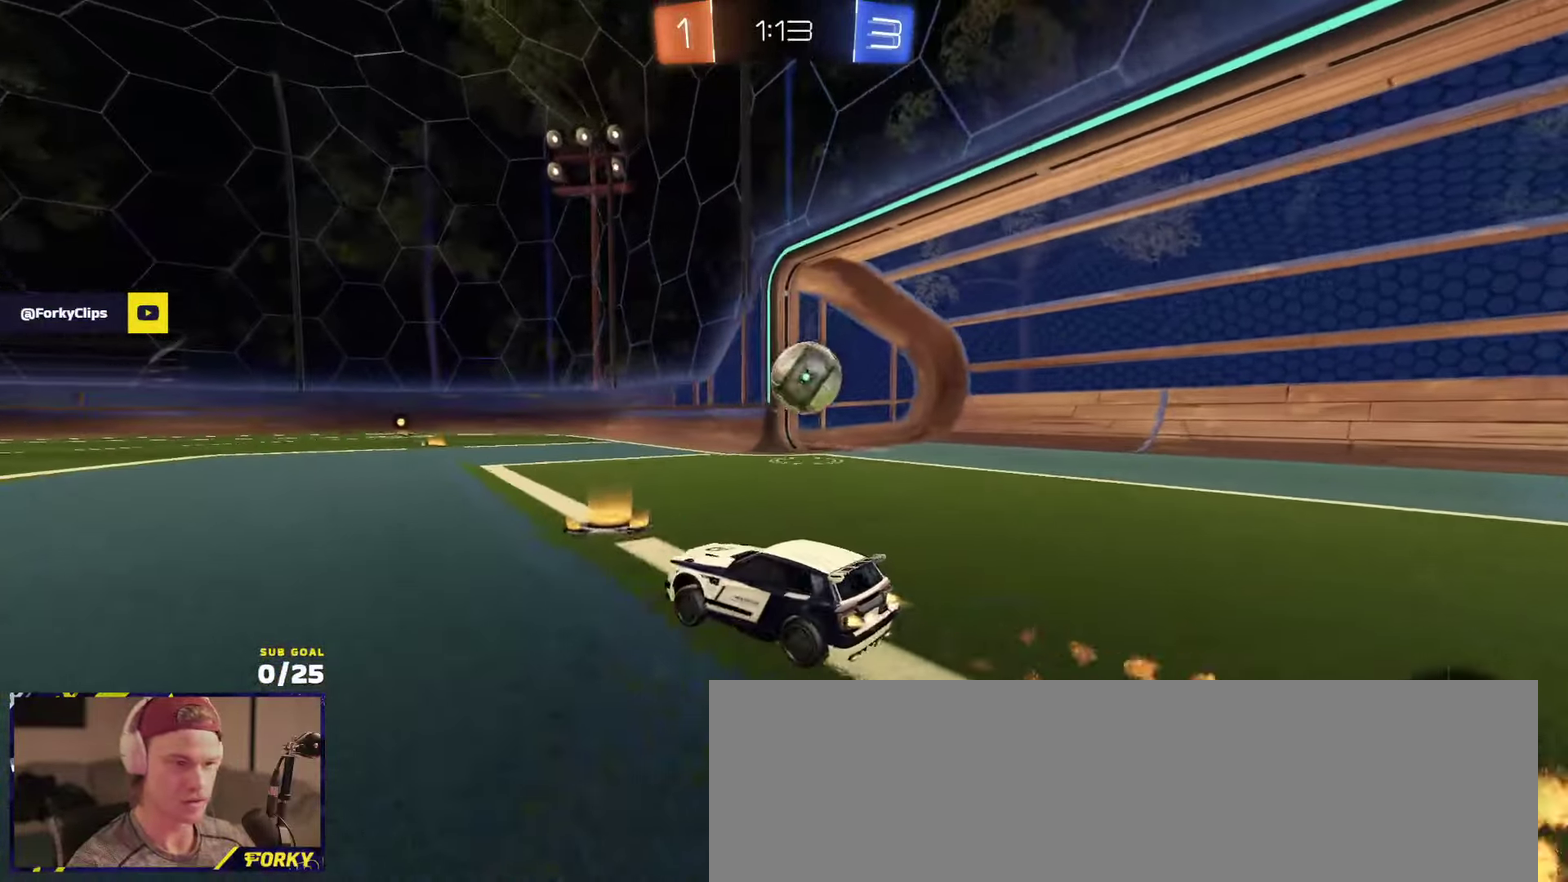
Gameplay with a controller (Xbox layout); each line is a JSON object with the inputs held at the frame after it. "events" lists button and stick changes between this image and that frame as [ms after this image, input, new state], when the widget could be followed in between.
{"buttons": ["R1", "R2"], "left_stick": "center", "right_stick": "center", "events": [[150, "left_stick", "right"], [266, "left_stick", "center"]]}
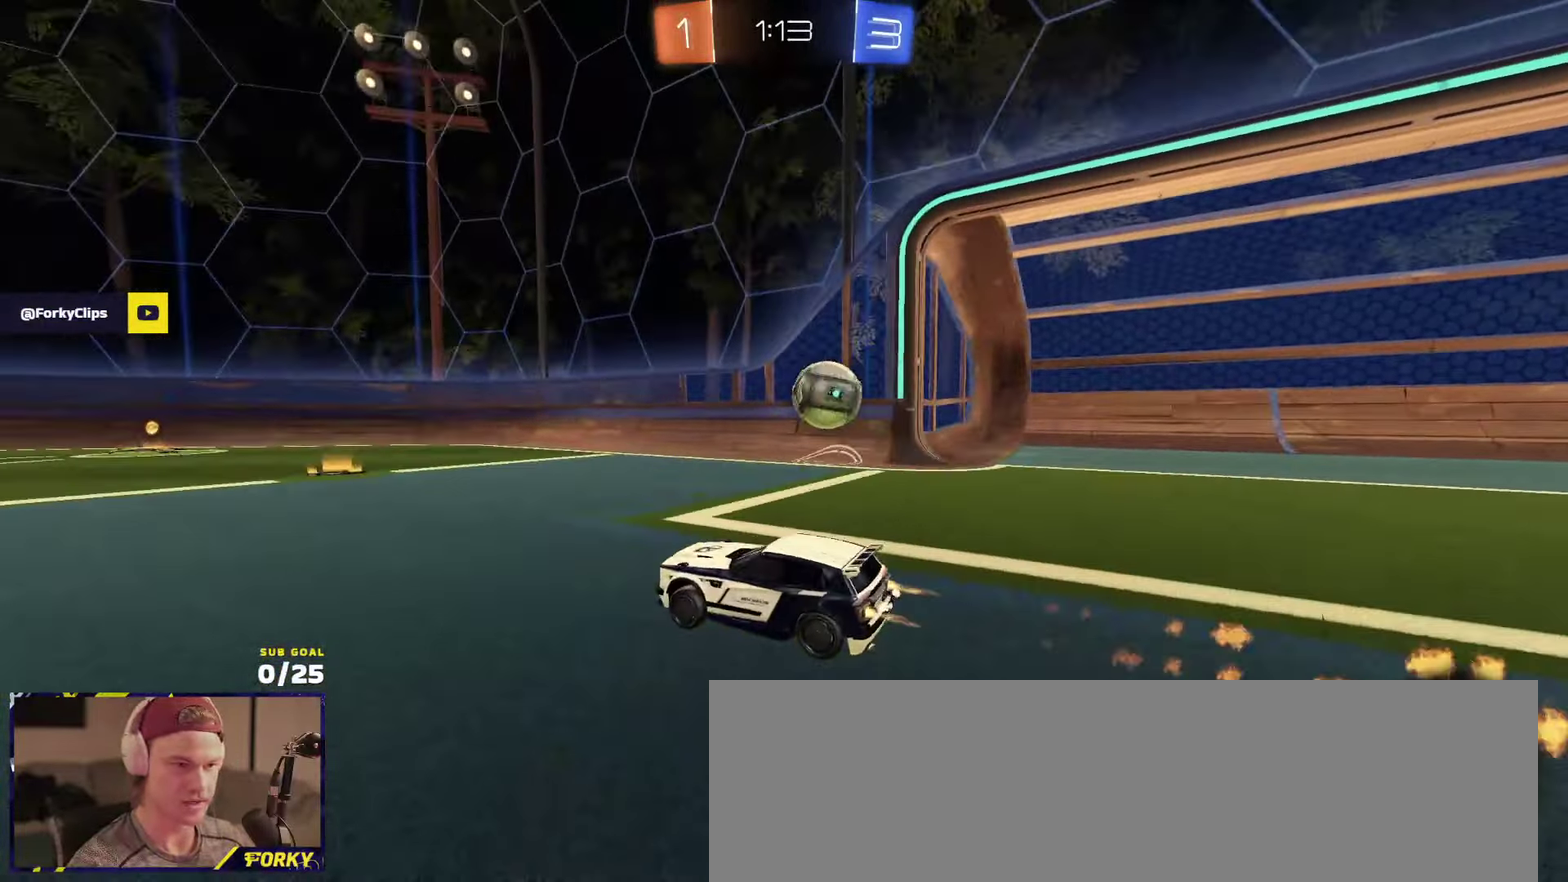
{"buttons": ["R1", "R2"], "left_stick": "center", "right_stick": "center", "events": [[150, "Y", "down"], [233, "Y", "up"], [316, "Y", "down"], [400, "Y", "up"]]}
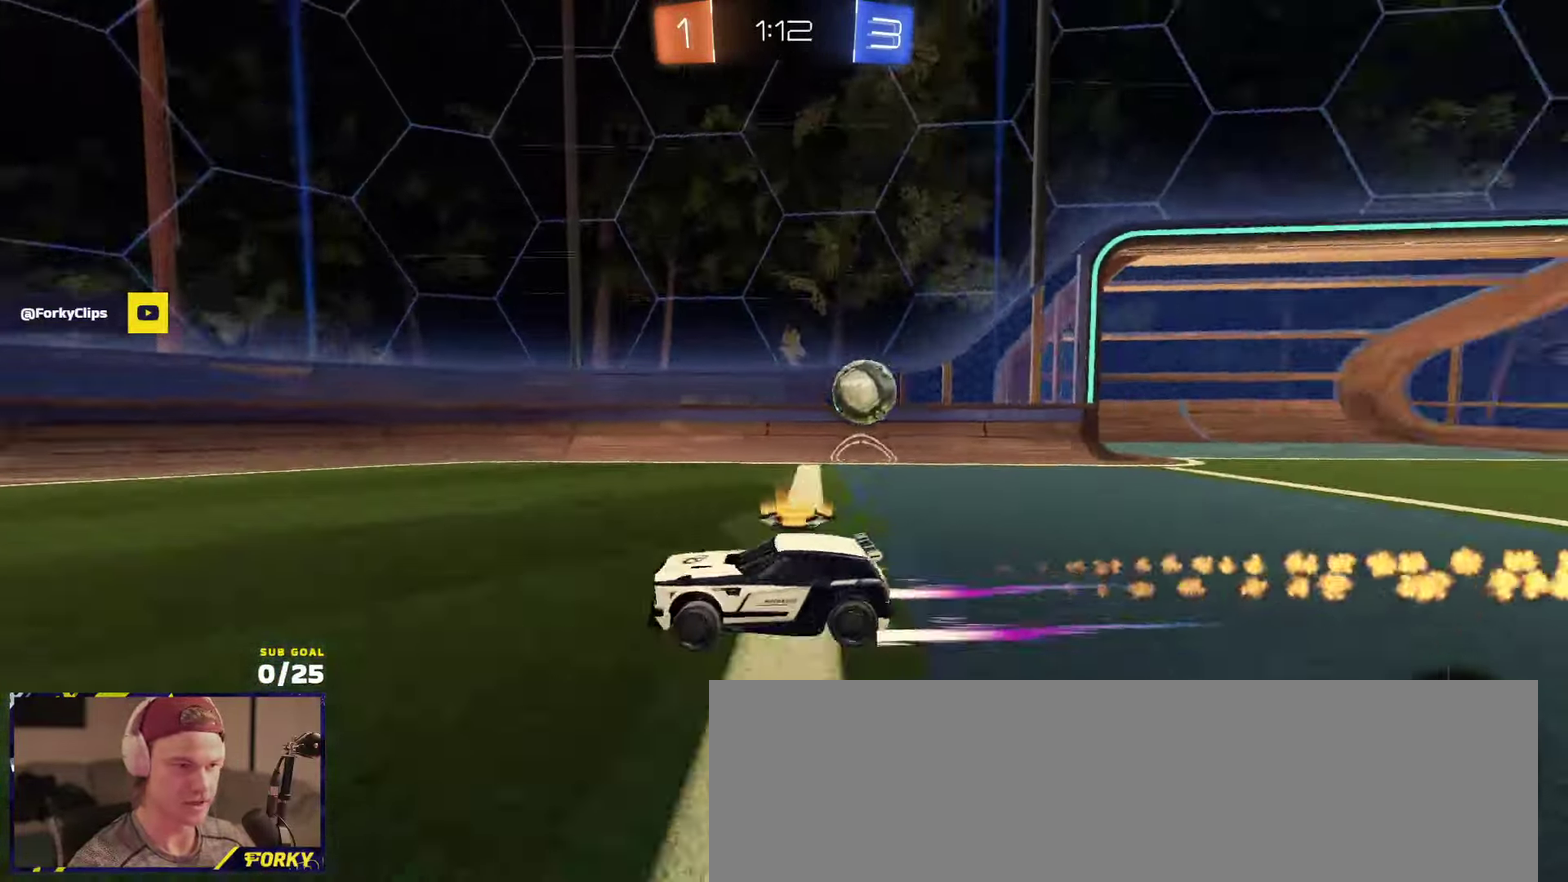
{"buttons": ["R1", "R2"], "left_stick": "down-right", "right_stick": "center", "events": [[50, "X", "down"], [83, "left_stick", "right"], [183, "left_stick", "down-right"], [300, "X", "up"]]}
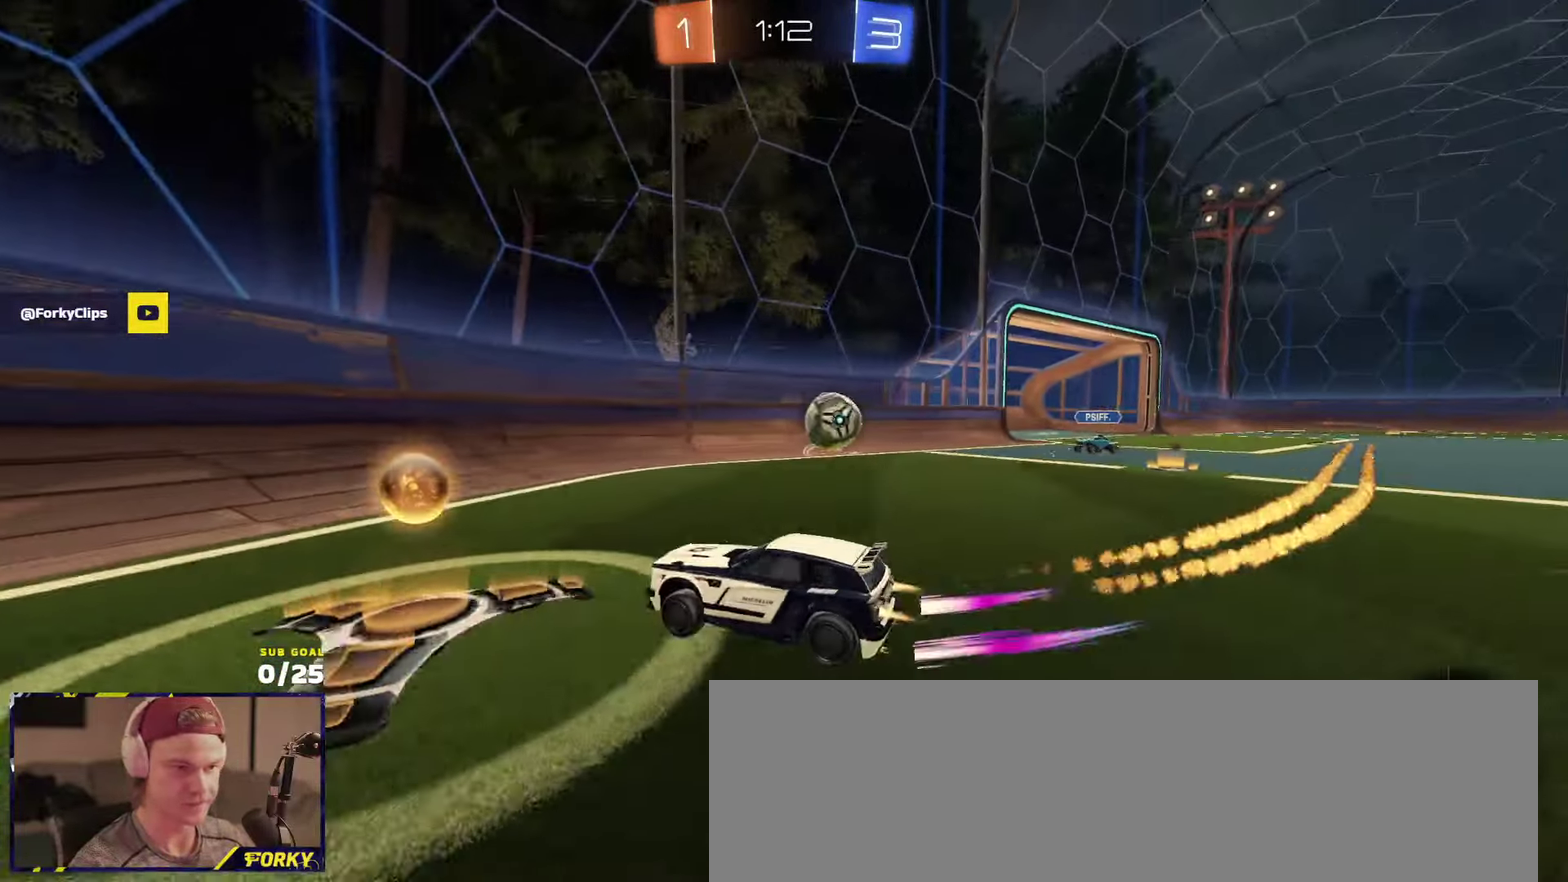
{"buttons": ["A", "R1", "R2", "L3"], "left_stick": "up-right", "right_stick": "center", "events": [[33, "left_stick", "right"], [266, "R1", "up"], [333, "R1", "down"], [366, "R1", "up"], [416, "A", "down"], [416, "R1", "down"], [433, "left_stick", "up-right"], [466, "L3", "down"]]}
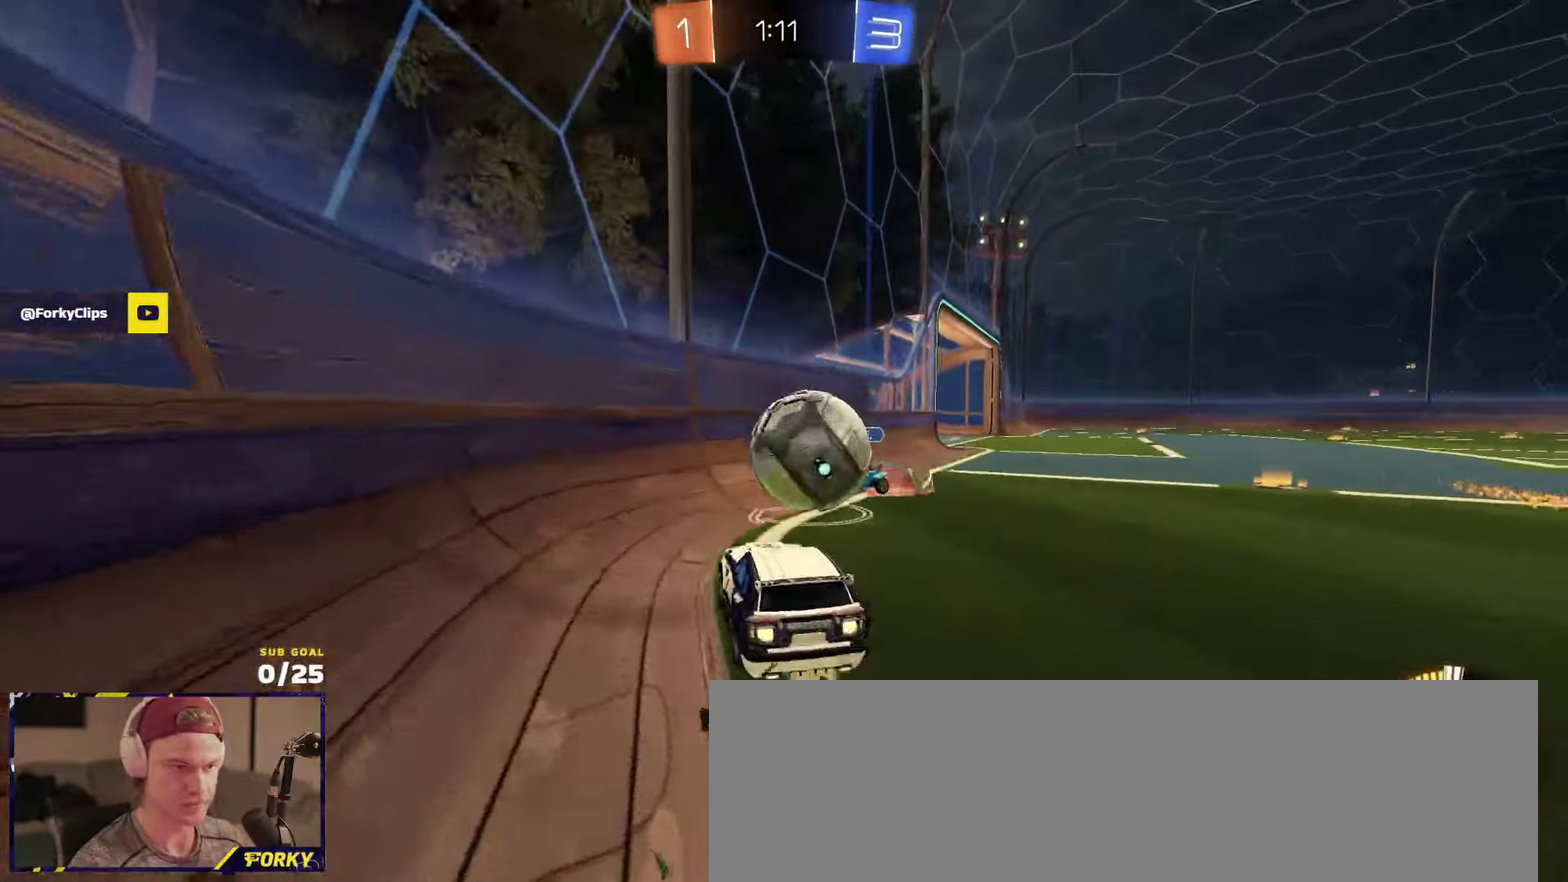
{"buttons": ["R2"], "left_stick": "left", "right_stick": "center", "events": [[16, "left_stick", "up"], [66, "A", "up"], [133, "R1", "up"], [200, "left_stick", "up-right"], [266, "R1", "down"], [400, "L3", "up"], [483, "R1", "up"], [483, "left_stick", "left"]]}
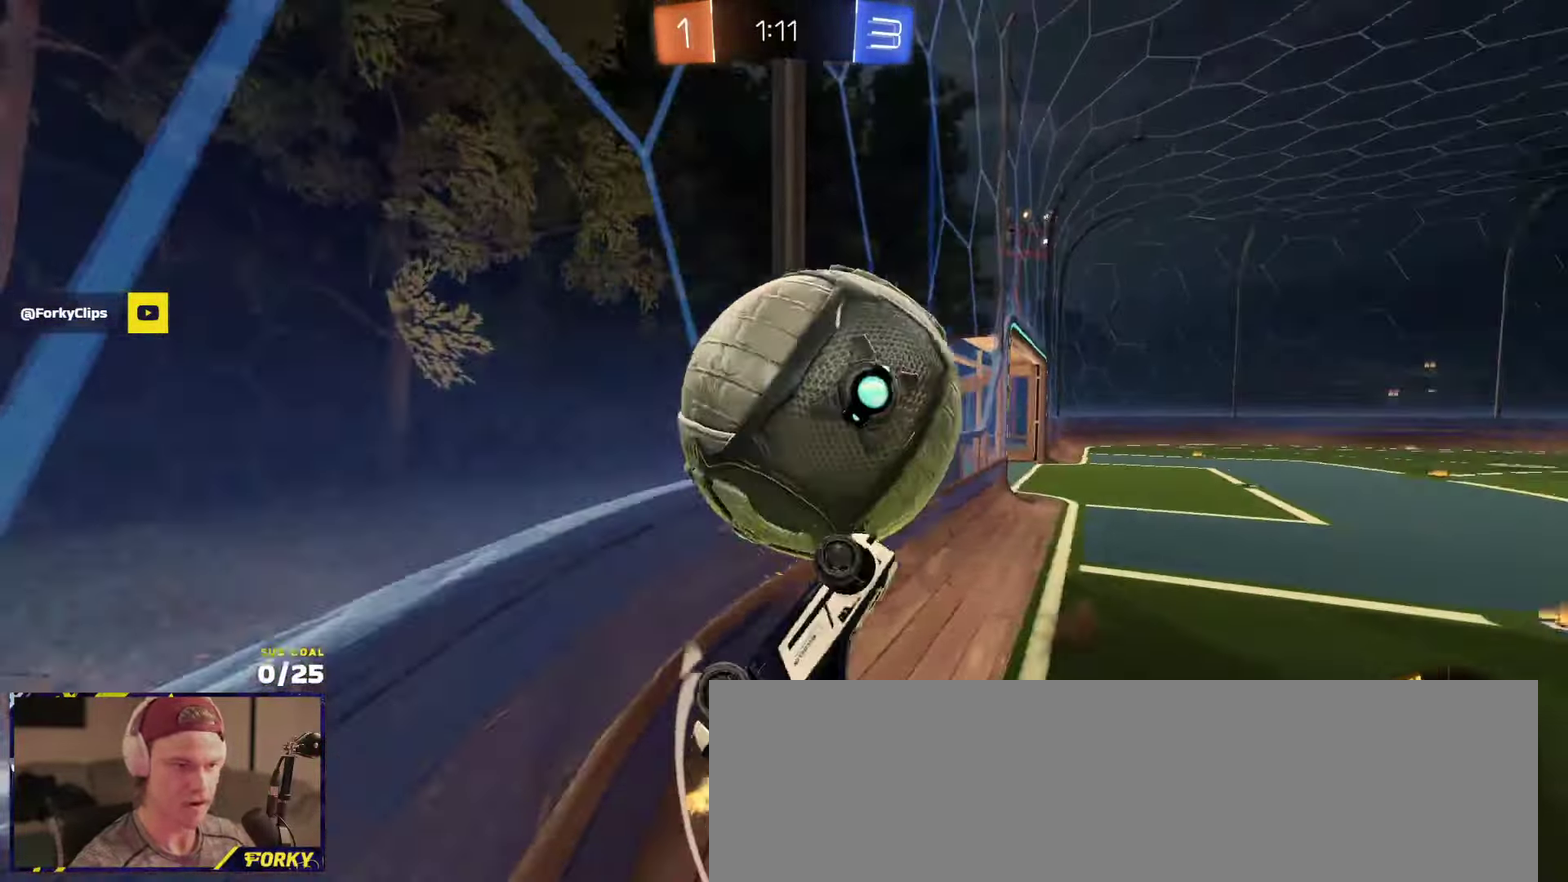
{"buttons": ["R2"], "left_stick": "right", "right_stick": "center", "events": [[133, "left_stick", "up-right"], [200, "left_stick", "right"]]}
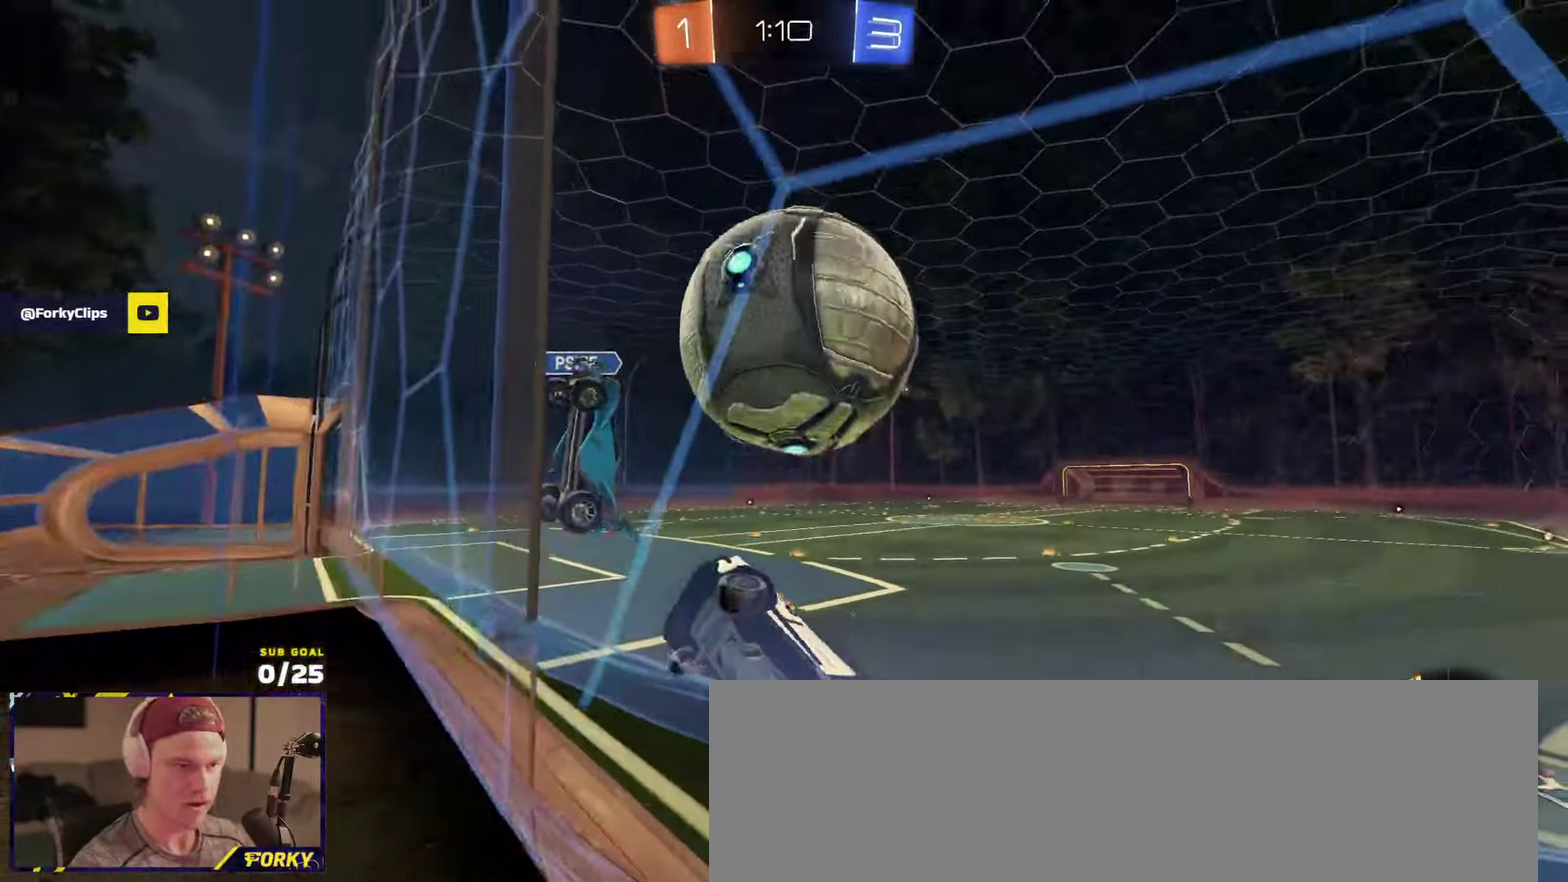
{"buttons": ["A"], "left_stick": "down", "right_stick": "center", "events": [[50, "left_stick", "center"], [116, "L2", "down"], [133, "R2", "up"], [183, "R2", "down"], [200, "L2", "up"], [316, "L1", "down"], [316, "left_stick", "left"], [333, "L2", "down"], [333, "R2", "up"], [383, "L1", "up"], [383, "left_stick", "down-left"], [433, "left_stick", "down"], [466, "A", "down"], [500, "L2", "up"]]}
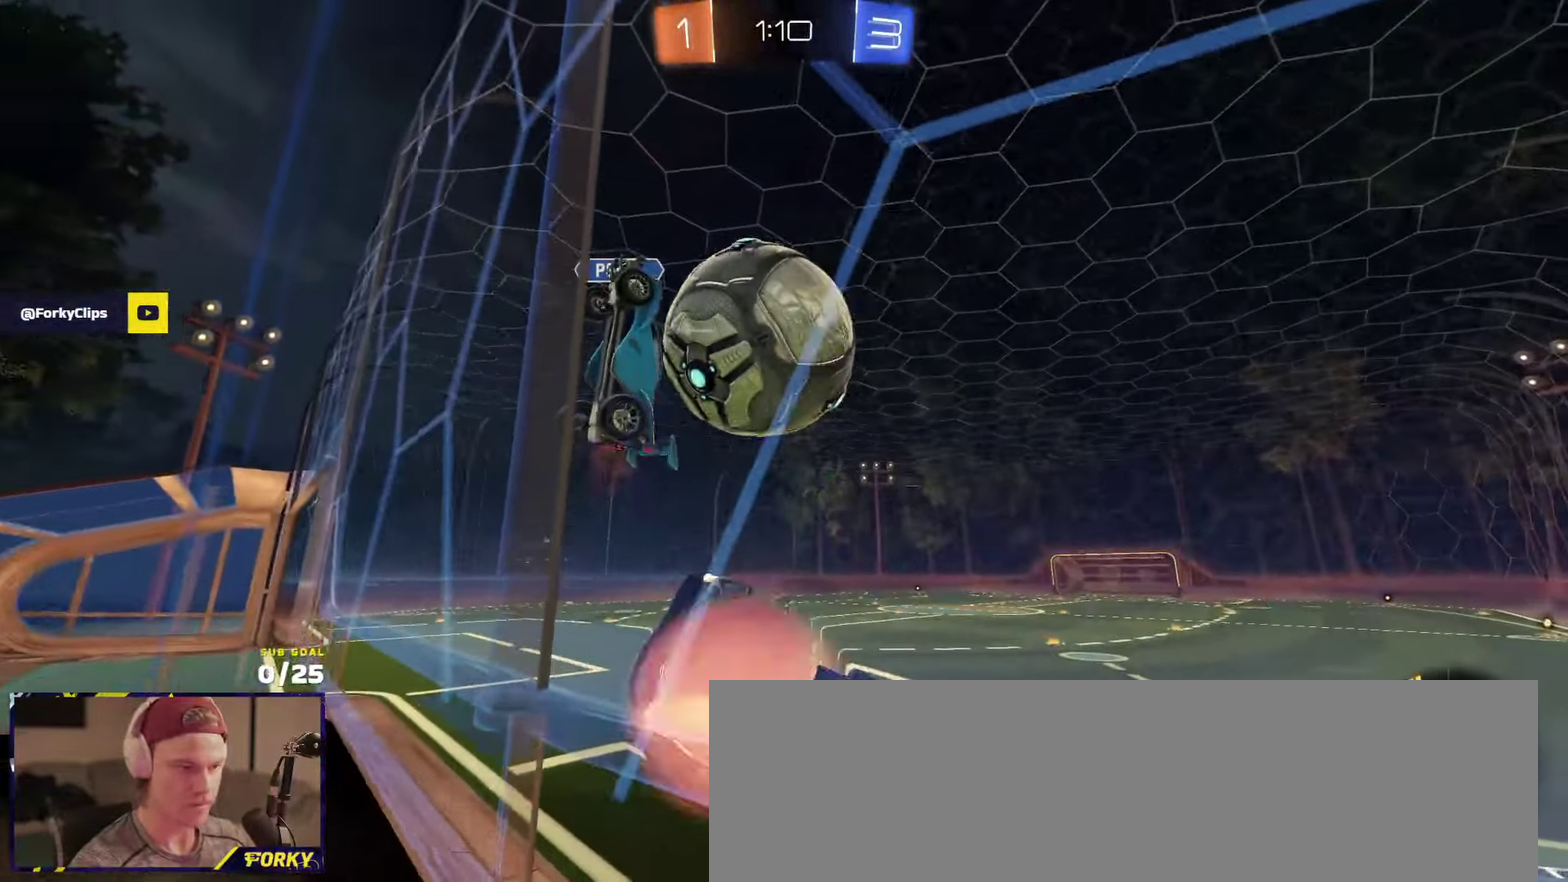
{"buttons": ["R1", "R2", "L3"], "left_stick": "down-right", "right_stick": "center", "events": [[83, "L3", "down"], [150, "R1", "down"], [166, "R2", "down"], [183, "A", "up"], [183, "left_stick", "center"], [216, "R2", "up"], [233, "left_stick", "down-right"], [300, "R2", "down"], [300, "left_stick", "right"], [433, "left_stick", "down-right"]]}
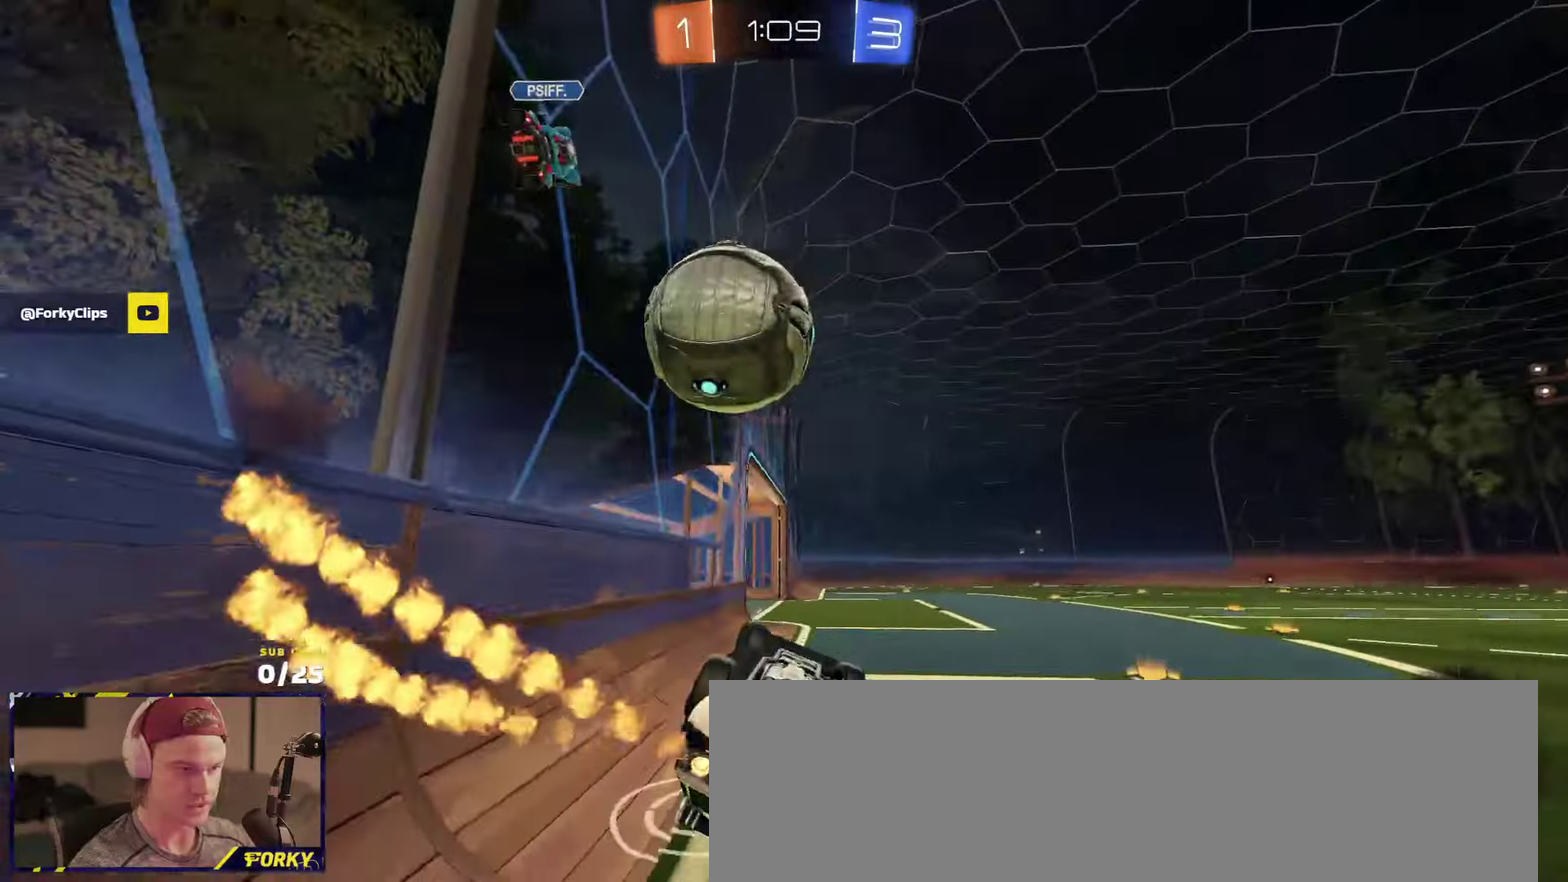
{"buttons": ["R2"], "left_stick": "down-left", "right_stick": "center", "events": [[83, "L1", "down"], [116, "R1", "up"], [150, "left_stick", "right"], [266, "A", "down"], [316, "L1", "up"], [333, "L3", "up"], [333, "left_stick", "down-left"], [350, "A", "up"]]}
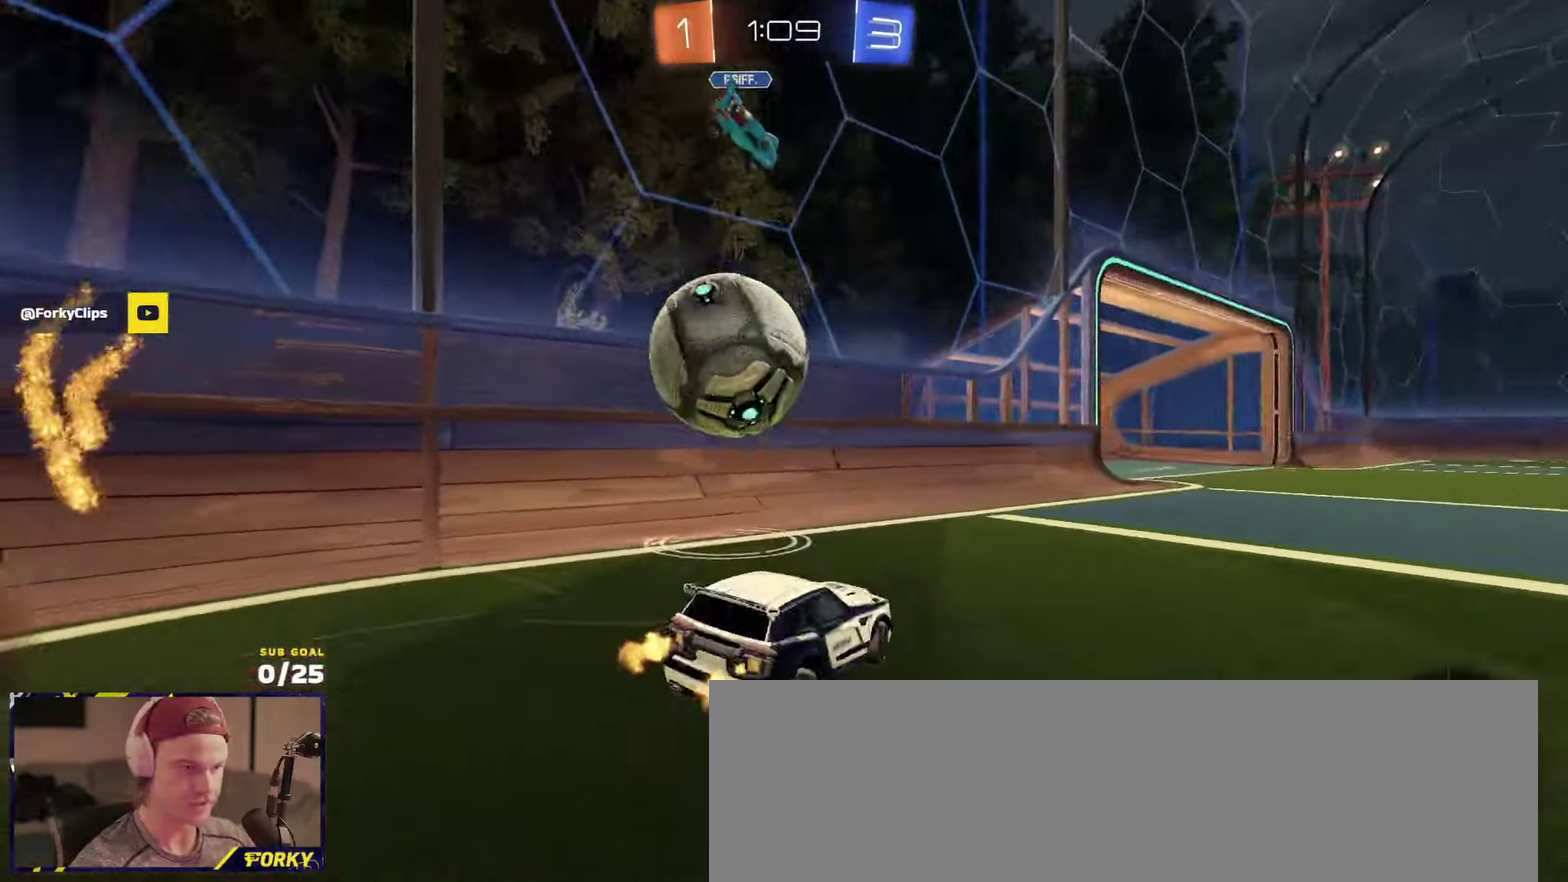
{"buttons": ["L2"], "left_stick": "left", "right_stick": "center", "events": [[50, "left_stick", "left"], [266, "R2", "up"], [316, "L2", "down"], [333, "left_stick", "right"], [483, "left_stick", "left"]]}
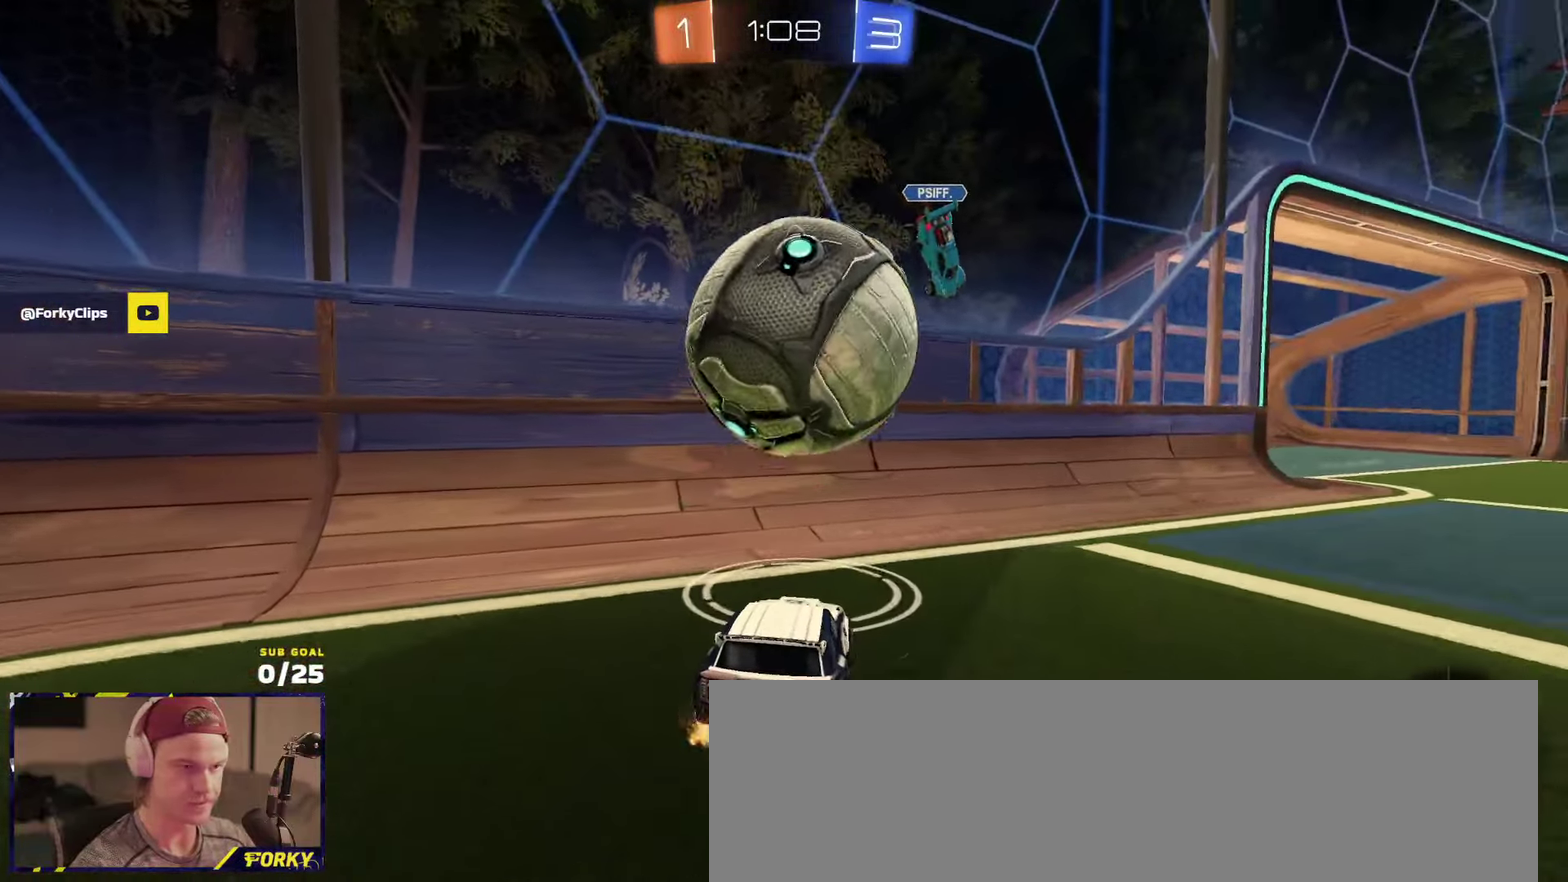
{"buttons": ["R2"], "left_stick": "right", "right_stick": "center", "events": [[133, "R2", "down"], [150, "L2", "up"], [183, "left_stick", "center"], [283, "left_stick", "right"], [366, "R2", "up"], [500, "R2", "down"]]}
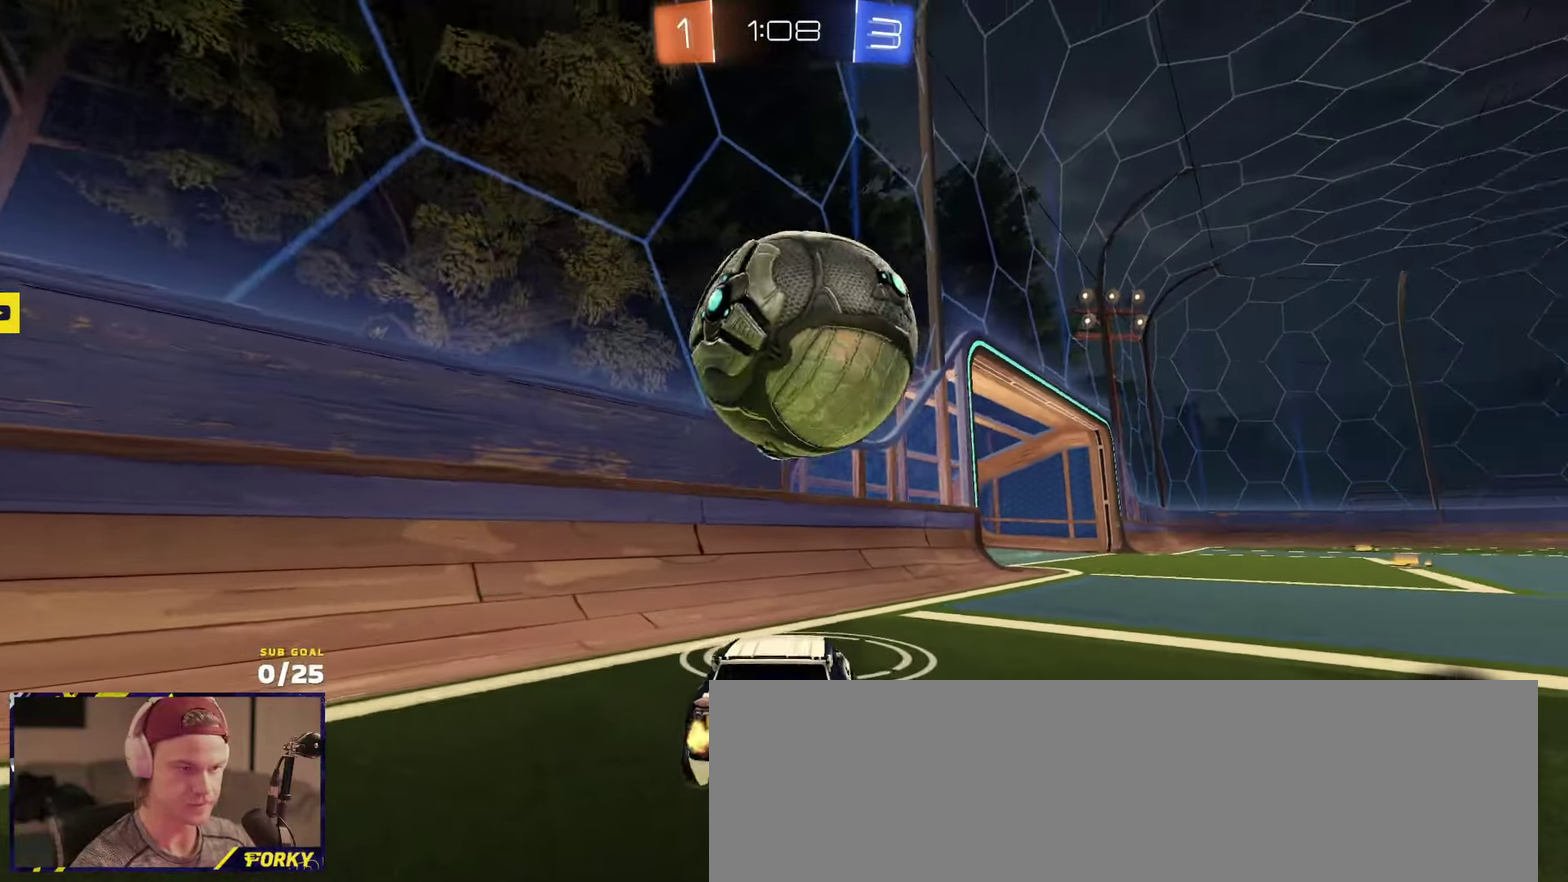
{"buttons": ["A", "R2"], "left_stick": "right", "right_stick": "center", "events": [[283, "left_stick", "center"], [316, "R2", "up"], [350, "left_stick", "right"], [383, "R2", "down"], [500, "A", "down"]]}
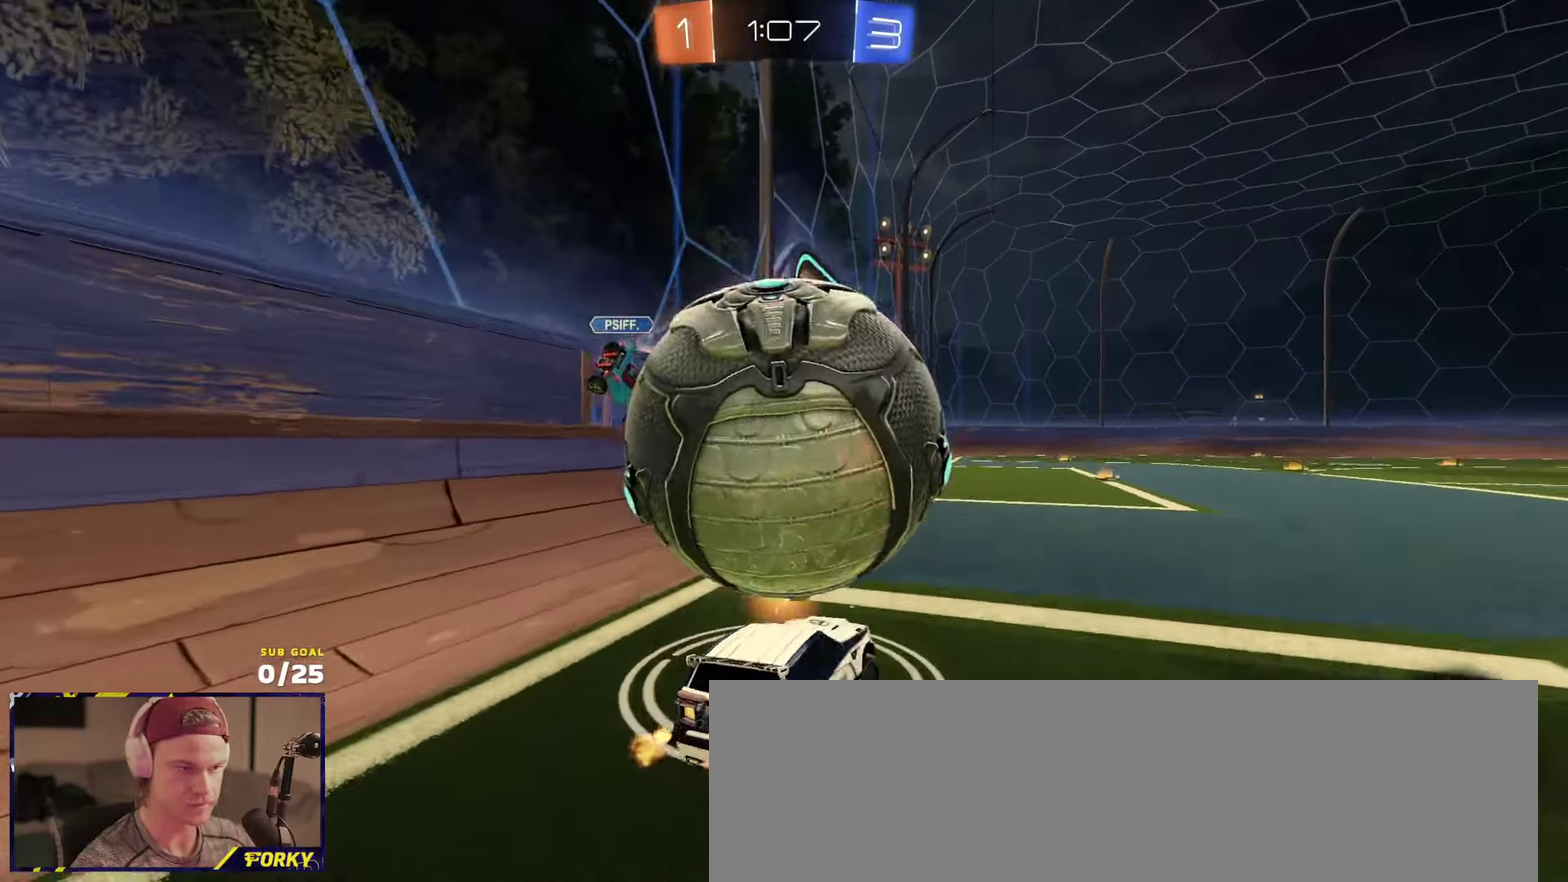
{"buttons": [], "left_stick": "down-left", "right_stick": "center", "events": [[50, "R2", "up"], [50, "left_stick", "down-right"], [233, "A", "up"], [233, "left_stick", "center"], [283, "A", "down"], [400, "left_stick", "down"], [466, "A", "up"], [500, "left_stick", "down-left"]]}
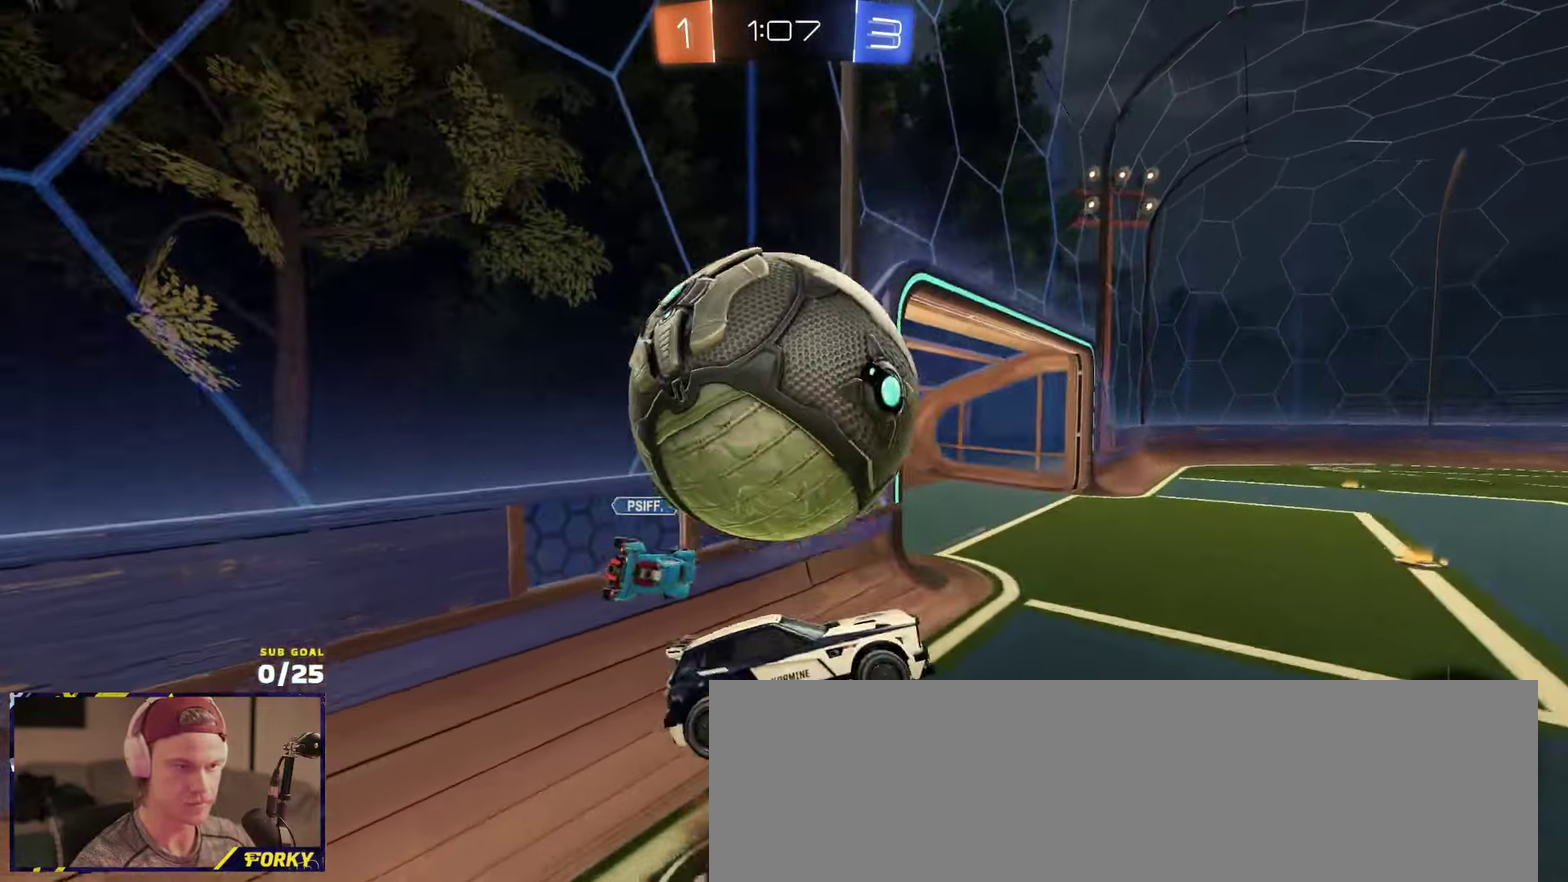
{"buttons": [], "left_stick": "right", "right_stick": "center", "events": [[50, "L1", "down"], [116, "R1", "down"], [150, "left_stick", "down"], [166, "L1", "up"], [250, "left_stick", "center"], [283, "R2", "down"], [383, "left_stick", "up"], [450, "left_stick", "right"], [466, "R1", "up"], [466, "R2", "up"]]}